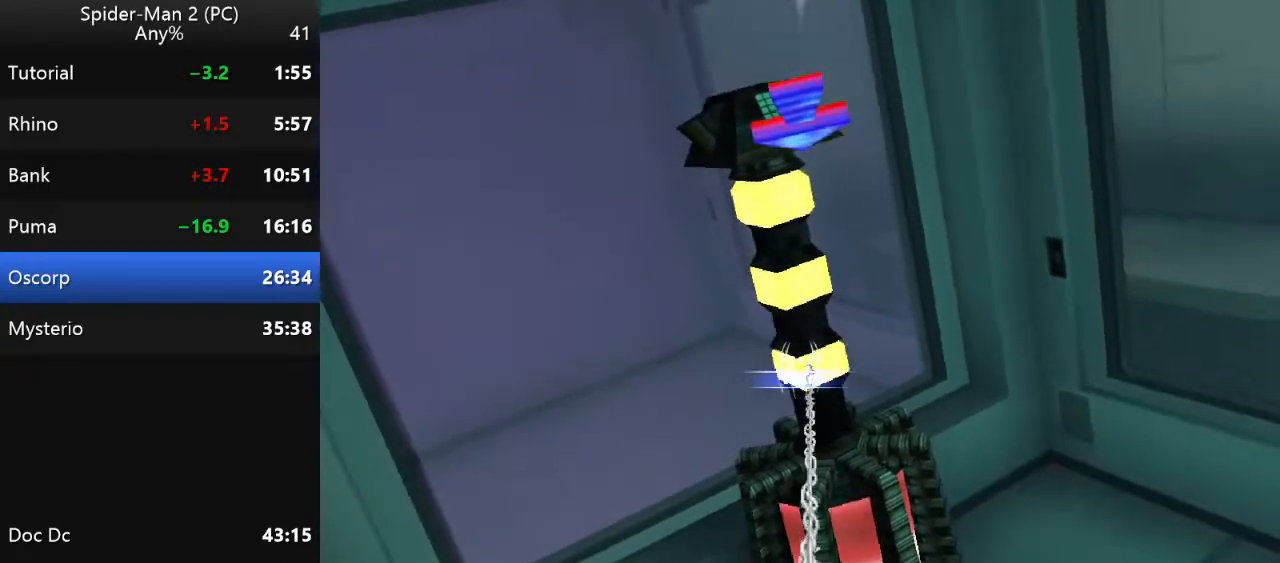
Gameplay with keyboard and mouse; each line is a JSON object with the keys and mouse buttons held at the frame after it. "events" lists presses ("down") and releases ("up") of "a", "ctrl", "d", "e", "q", "s", "shift", "space", "w", "mouse_left", "mouse_wheel", "mouse_right", "mouse_mb4" and "mouse_mb5" between this image and that frame as [ms after this image, input, new state], when the widget could be followed in between. "mouse_left", "mouse_wheel", "mouse_right", "mouse_mb4", "mouse_mb5" = the "left", "wheel", "right", "mb4", "mb5" buttons of the "mouse" list. No other keys are recorded. "wheel" means that the mouse wheel is clicked or scrolled. Mouse movement is not recorded.
{"keys": [], "mouse": ["right"], "events": [[17, "space", "up"], [117, "mouse_right", "down"], [217, "mouse_right", "up"], [450, "mouse_right", "down"]]}
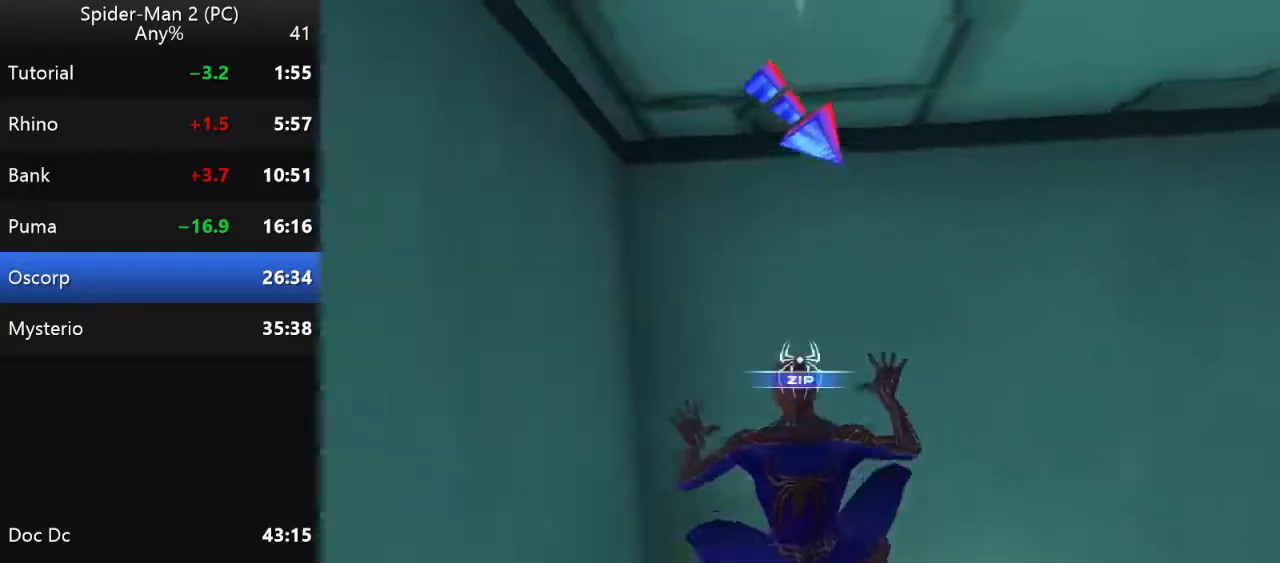
{"keys": ["w"], "mouse": [], "events": [[67, "mouse_right", "up"], [434, "w", "down"]]}
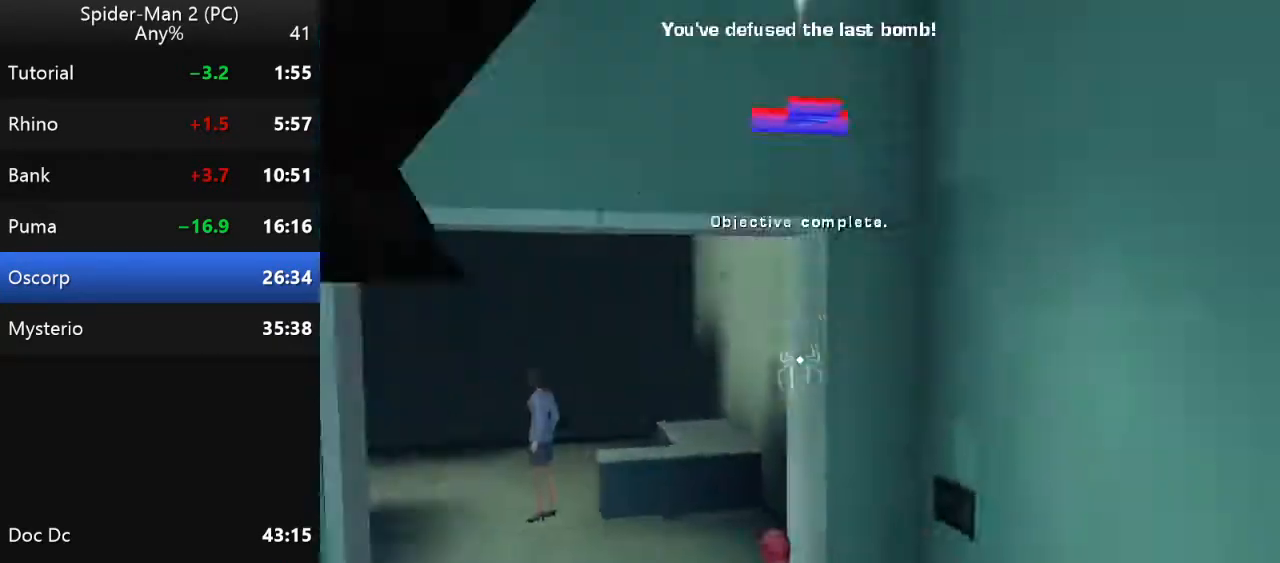
{"keys": ["w"], "mouse": [], "events": []}
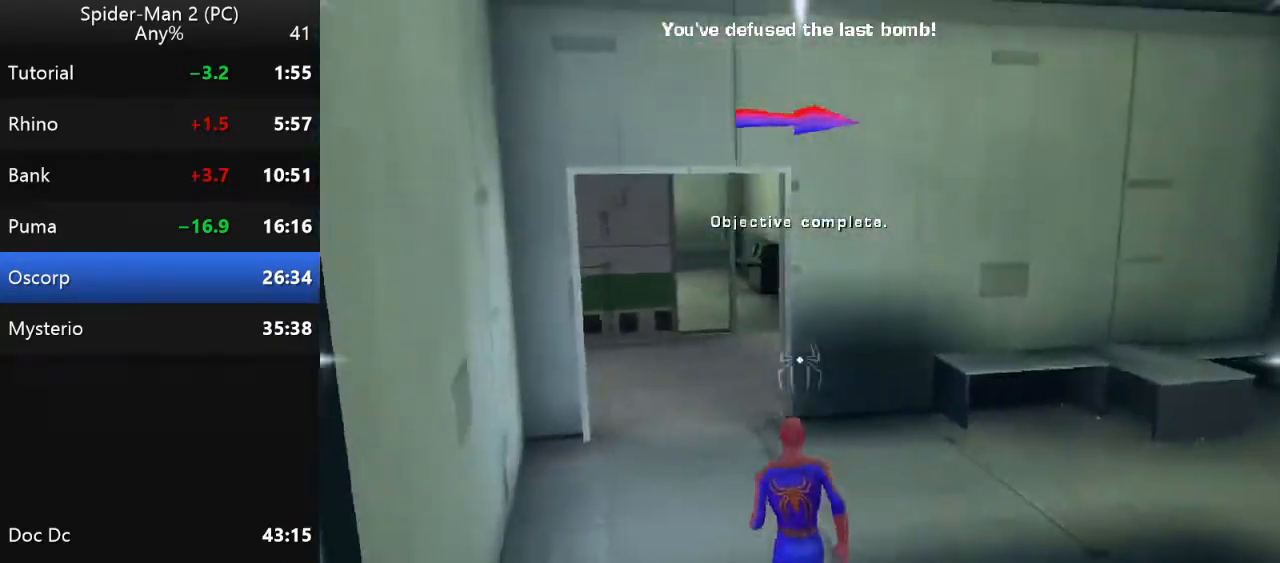
{"keys": ["a", "w"], "mouse": [], "events": [[134, "a", "down"], [284, "a", "up"], [434, "a", "down"]]}
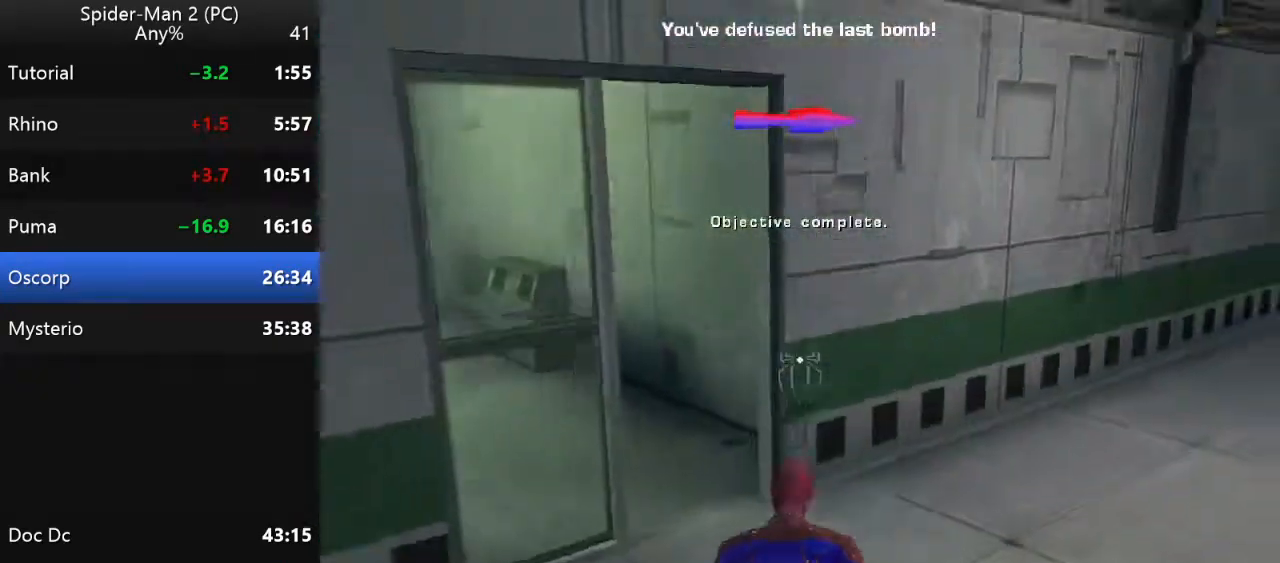
{"keys": ["d", "w"], "mouse": [], "events": [[34, "w", "up"], [67, "a", "up"], [217, "w", "down"], [434, "d", "down"]]}
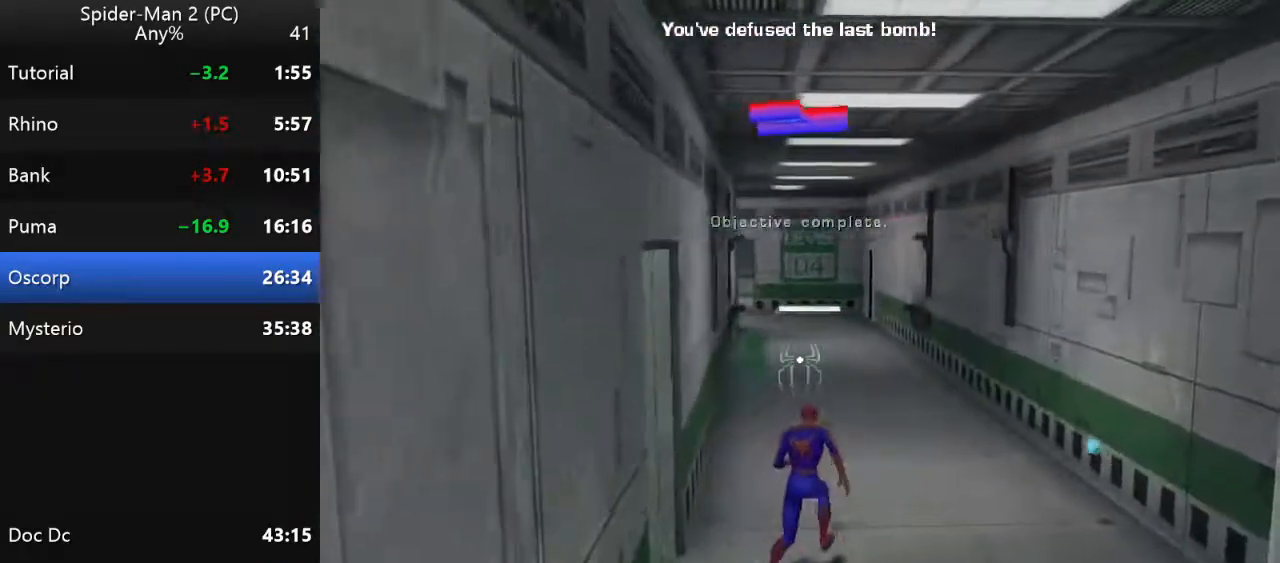
{"keys": ["w"], "mouse": [], "events": [[34, "d", "up"]]}
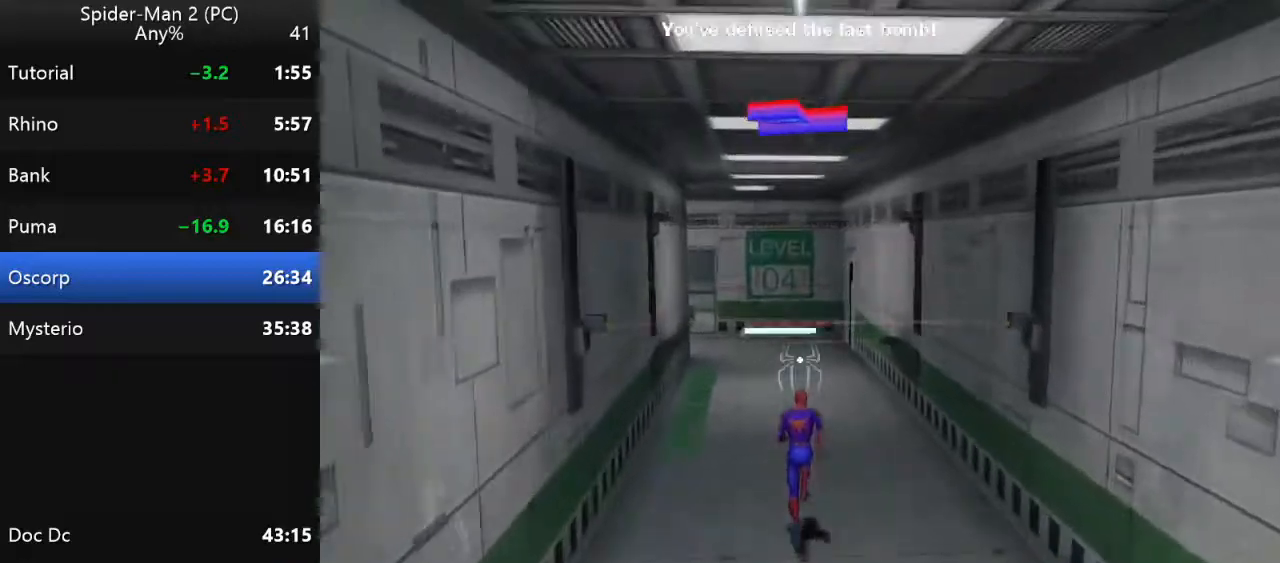
{"keys": ["w"], "mouse": [], "events": [[150, "mouse_right", "down"], [234, "mouse_right", "up"]]}
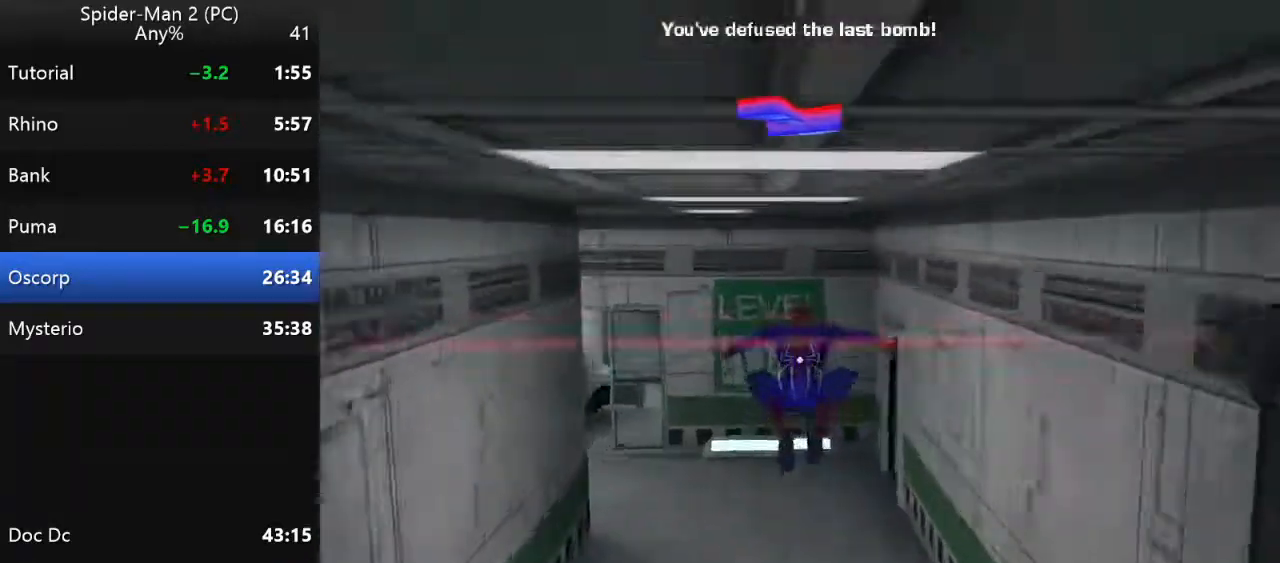
{"keys": ["w"], "mouse": [], "events": [[250, "d", "down"], [250, "w", "up"], [384, "d", "up"], [434, "w", "down"]]}
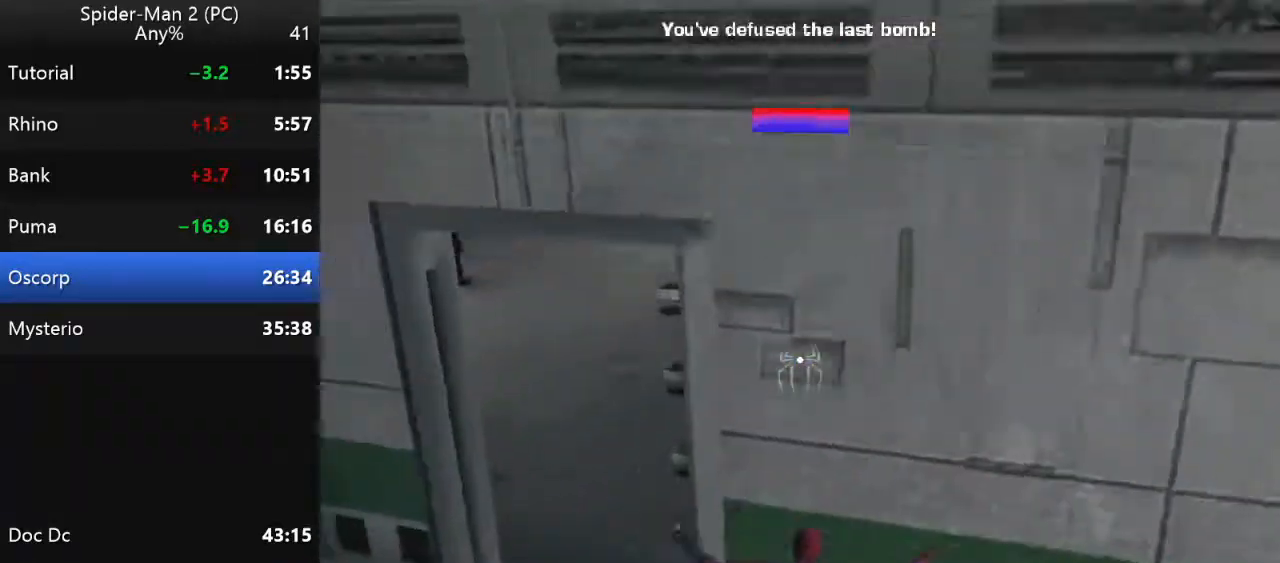
{"keys": ["w"], "mouse": [], "events": [[17, "a", "down"], [217, "a", "up"], [284, "d", "down"], [434, "d", "up"]]}
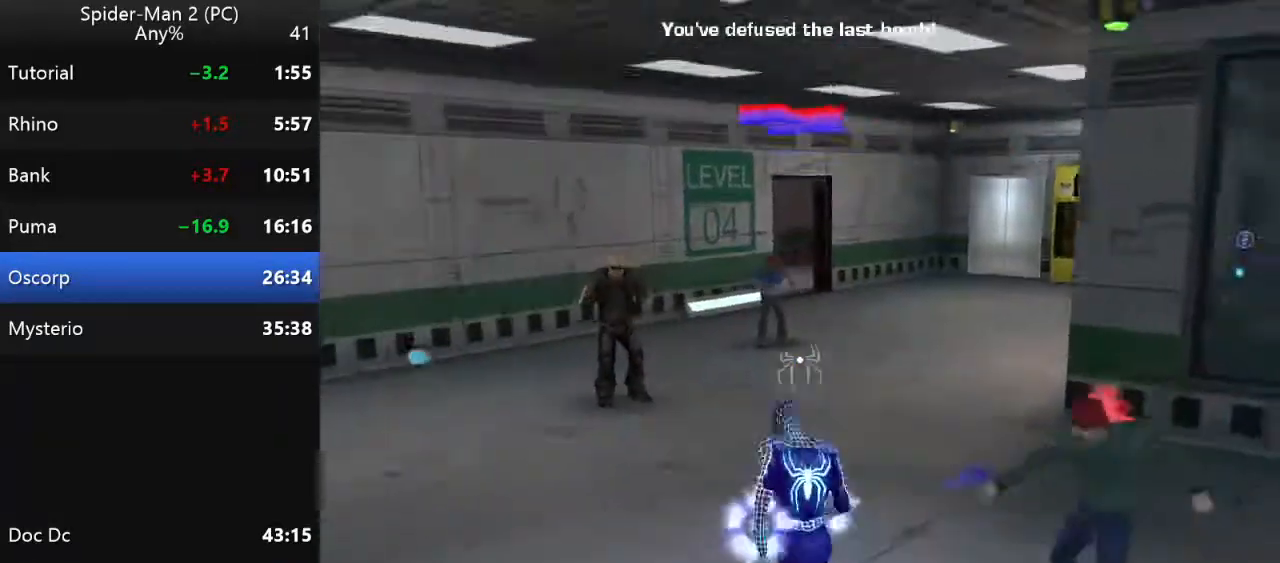
{"keys": [], "mouse": [], "events": [[317, "a", "down"], [367, "mouse_left", "down"], [434, "a", "up"], [434, "w", "up"], [450, "mouse_left", "up"]]}
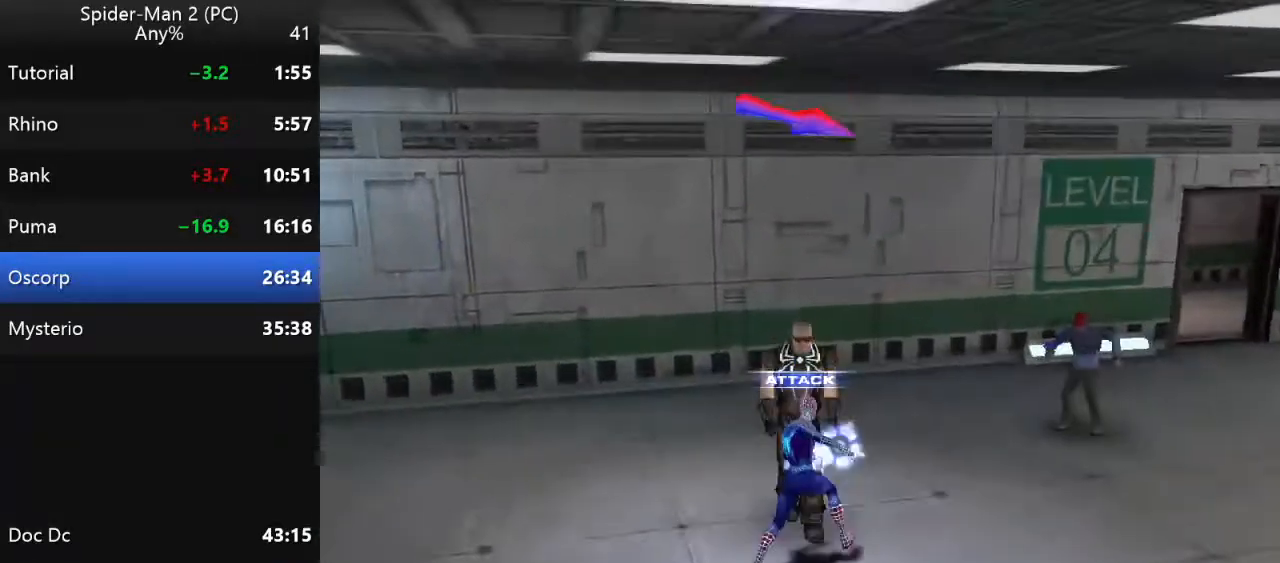
{"keys": [], "mouse": [], "events": [[17, "mouse_left", "down"], [134, "mouse_left", "up"]]}
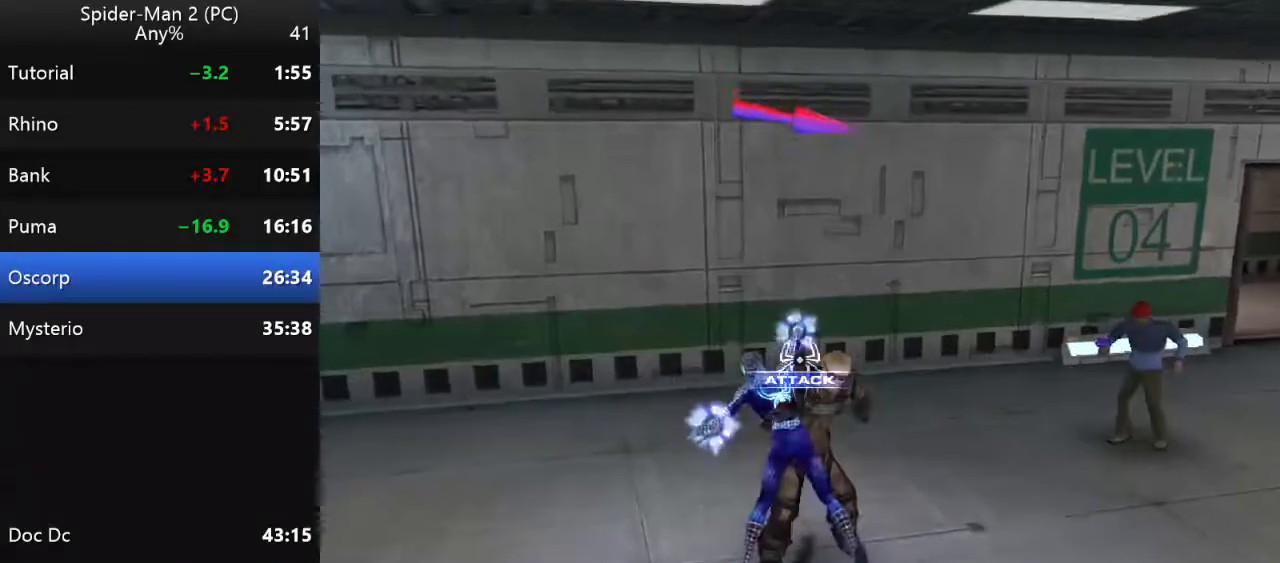
{"keys": ["a", "w"], "mouse": [], "events": [[67, "w", "down"], [250, "a", "down"]]}
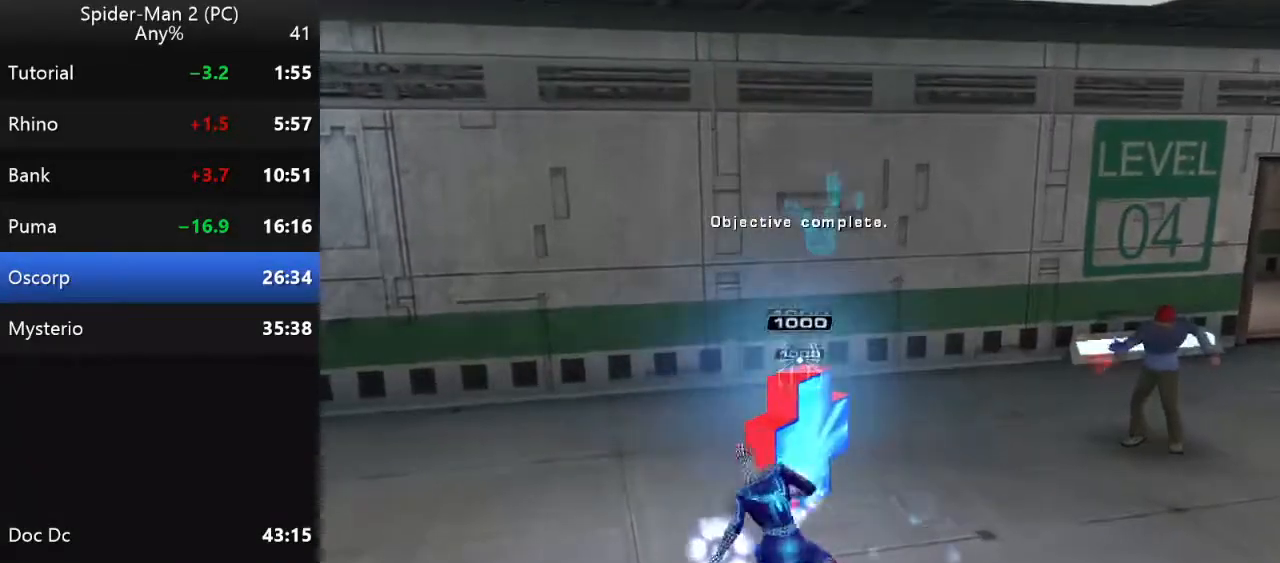
{"keys": ["a", "w"], "mouse": [], "events": [[17, "a", "up"], [250, "a", "down"]]}
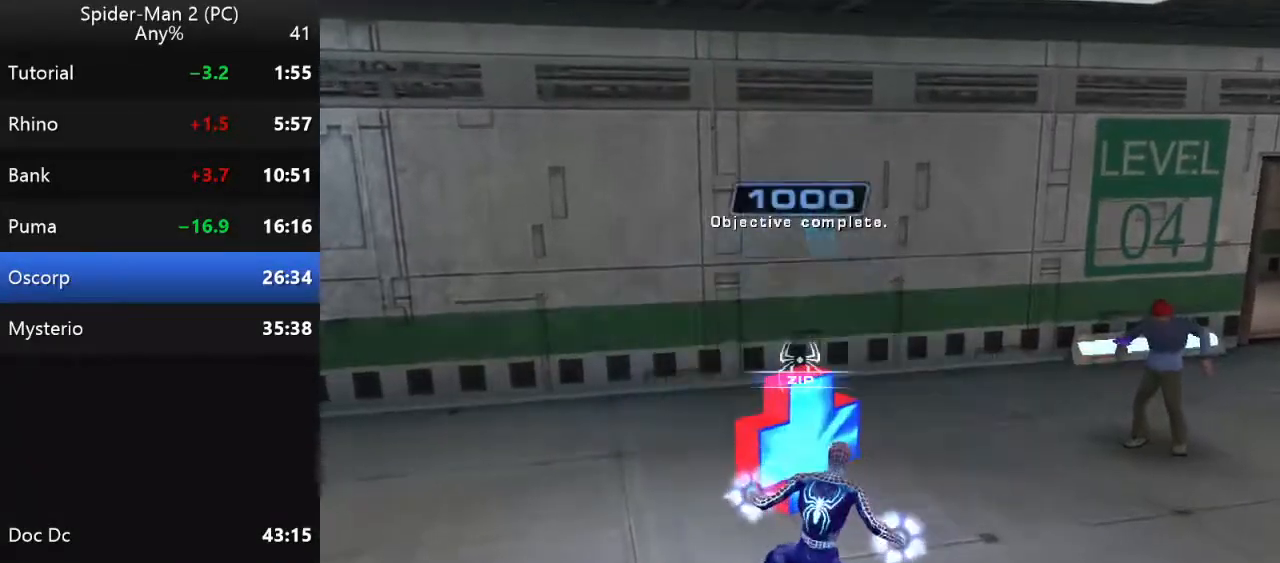
{"keys": ["d"], "mouse": ["left"], "events": [[300, "w", "up"], [317, "a", "up"], [317, "d", "down"], [450, "mouse_left", "down"]]}
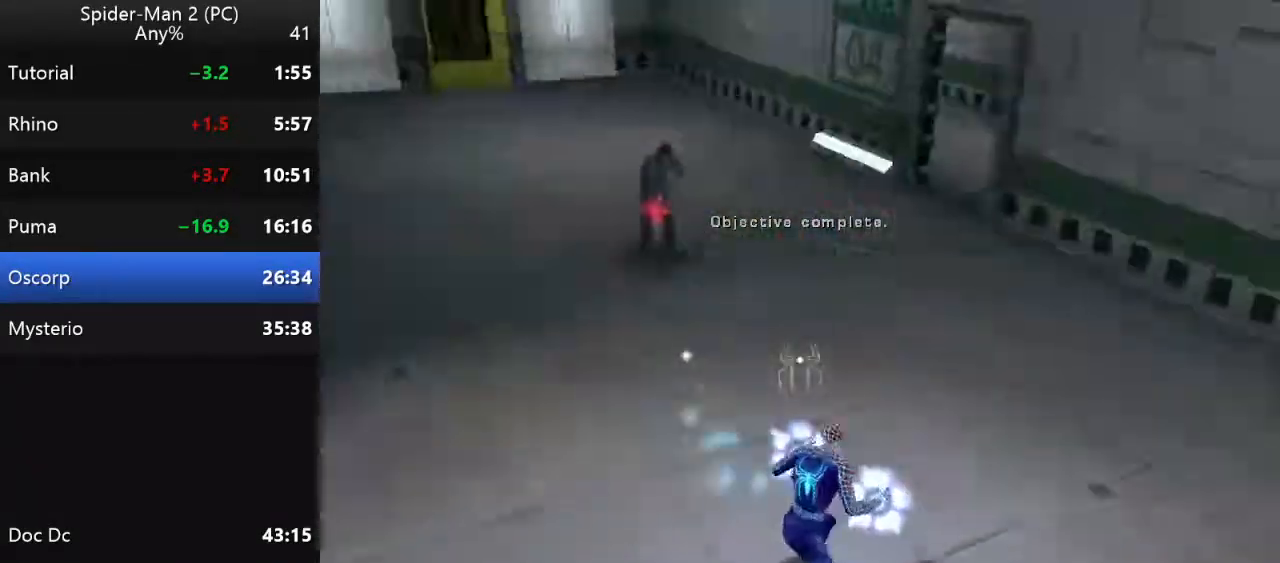
{"keys": ["w"], "mouse": [], "events": [[34, "w", "down"], [50, "mouse_left", "up"], [67, "d", "up"], [167, "mouse_left", "down"], [200, "mouse_left", "up"], [317, "mouse_left", "down"], [467, "mouse_left", "up"]]}
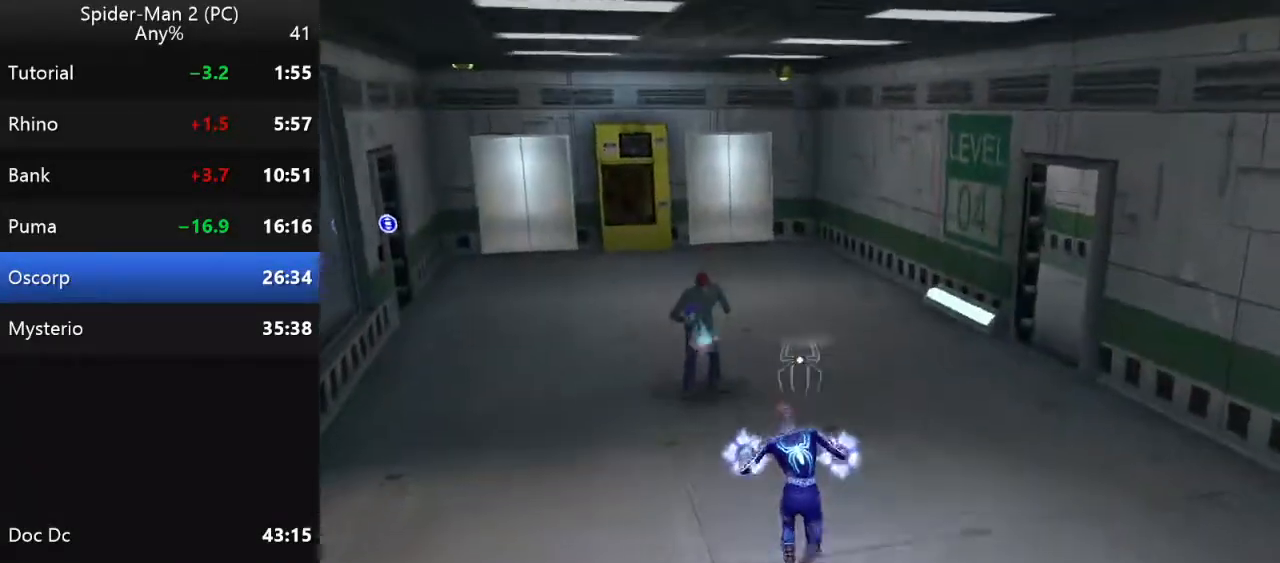
{"keys": [], "mouse": [], "events": [[67, "mouse_left", "down"], [134, "mouse_left", "up"], [334, "mouse_left", "down"], [334, "w", "up"], [484, "mouse_left", "up"]]}
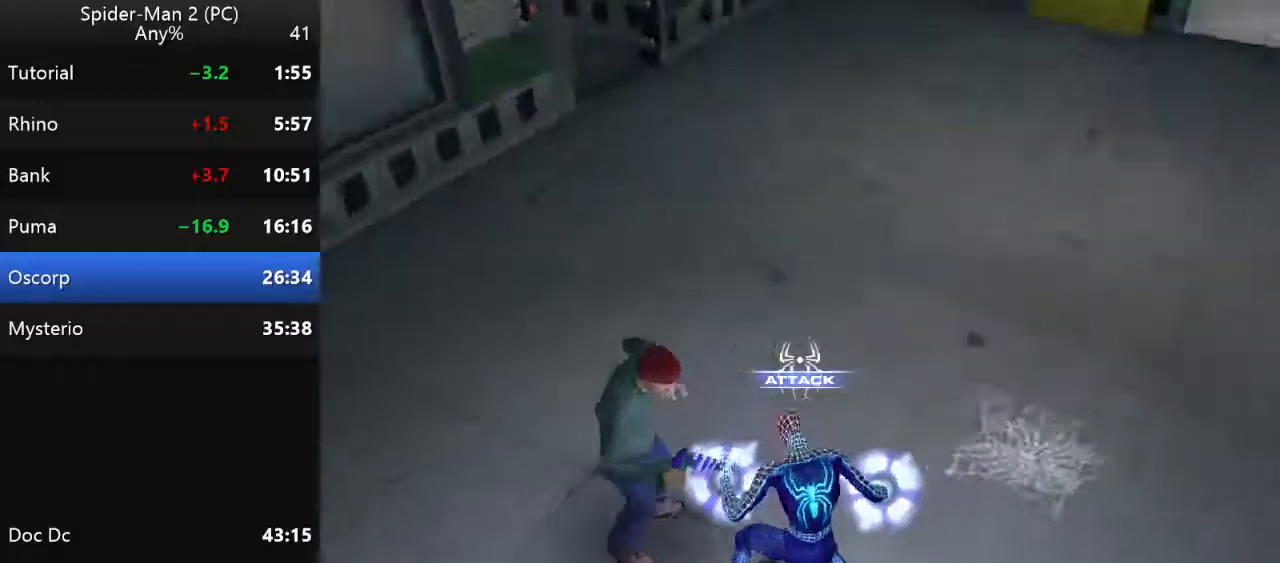
{"keys": [], "mouse": ["left"], "events": [[84, "mouse_left", "down"], [184, "mouse_left", "up"], [234, "mouse_left", "down"], [350, "mouse_left", "up"], [434, "mouse_left", "down"]]}
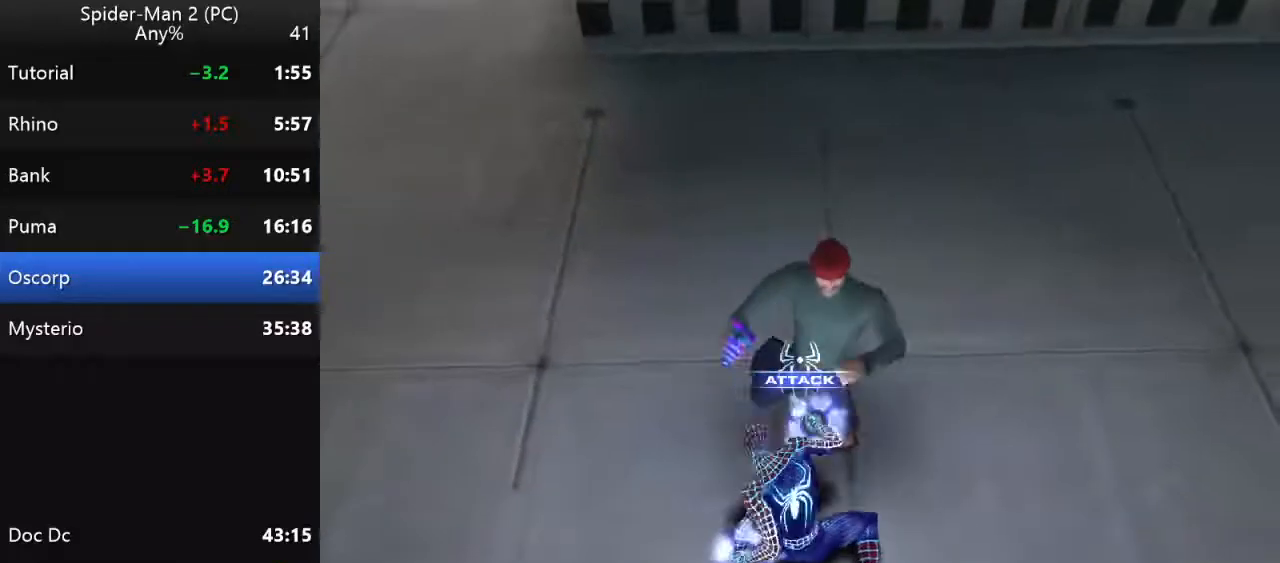
{"keys": ["w"], "mouse": [], "events": [[50, "mouse_left", "up"], [267, "w", "down"]]}
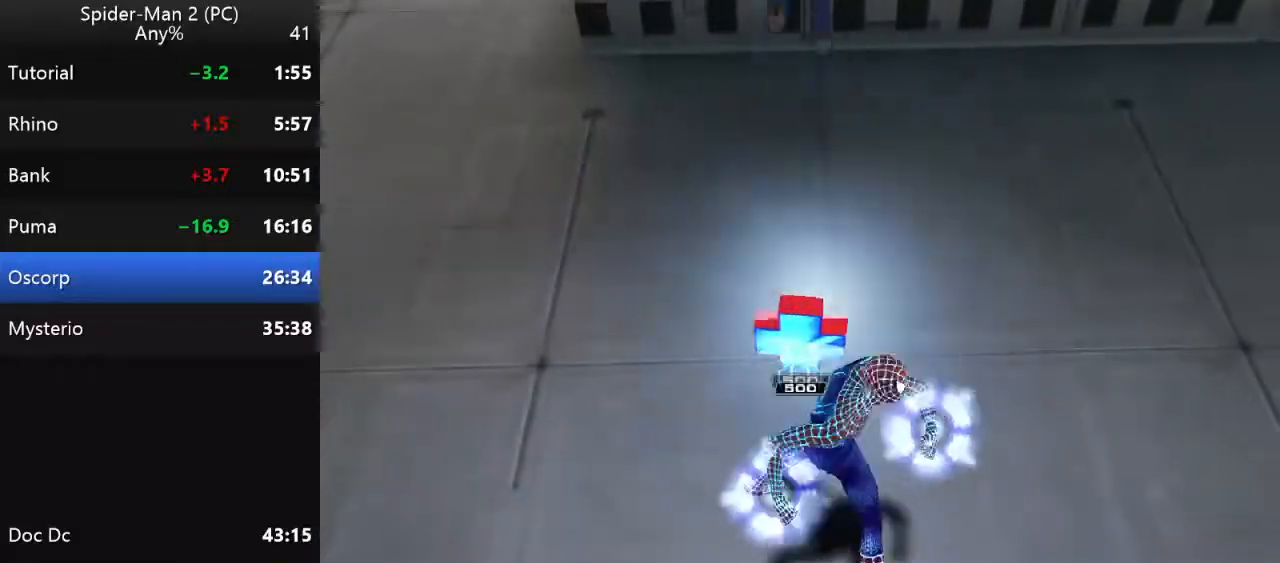
{"keys": ["w"], "mouse": [], "events": [[34, "d", "down"], [184, "d", "up"]]}
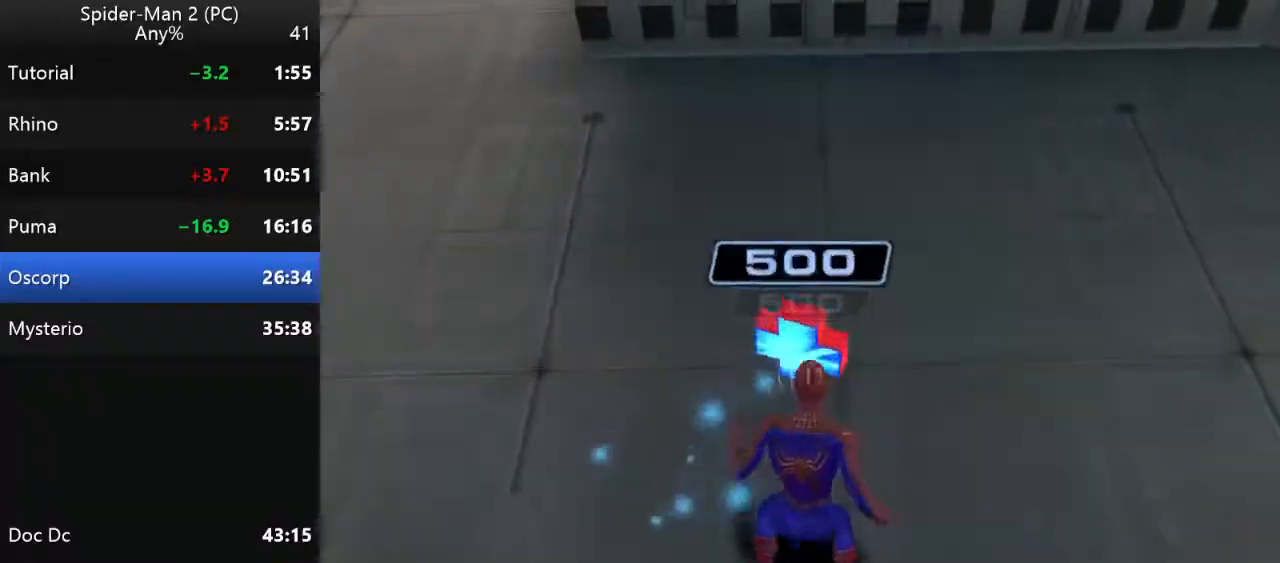
{"keys": ["w"], "mouse": [], "events": []}
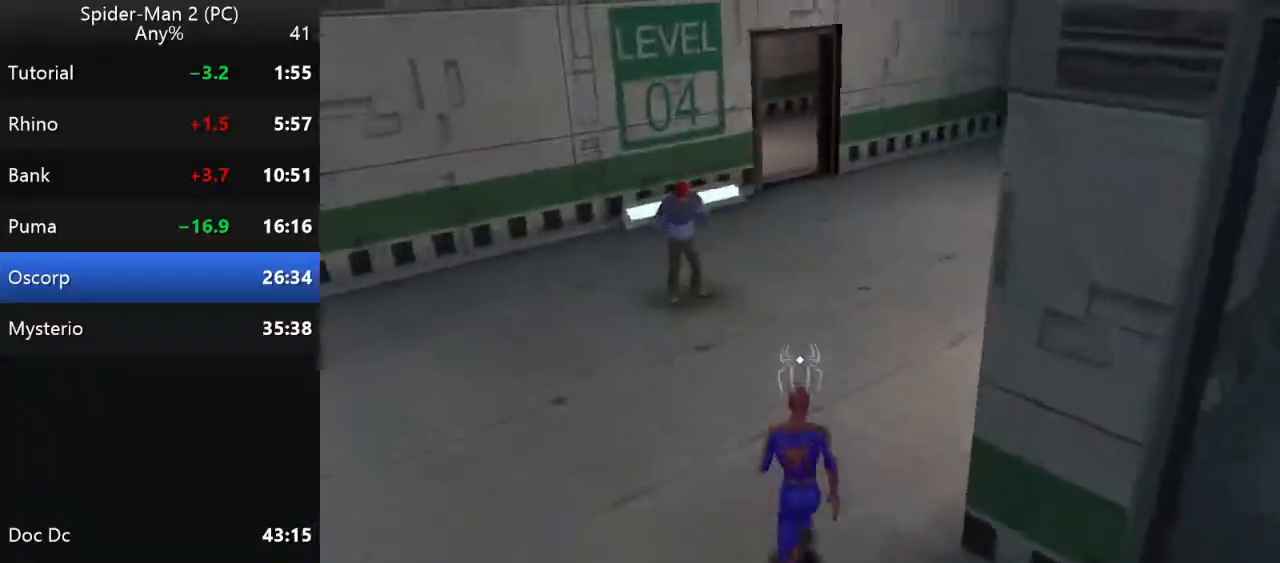
{"keys": ["w"], "mouse": ["left"], "events": [[150, "w", "up"], [234, "mouse_right", "down"], [317, "mouse_right", "up"], [434, "mouse_left", "down"], [484, "w", "down"]]}
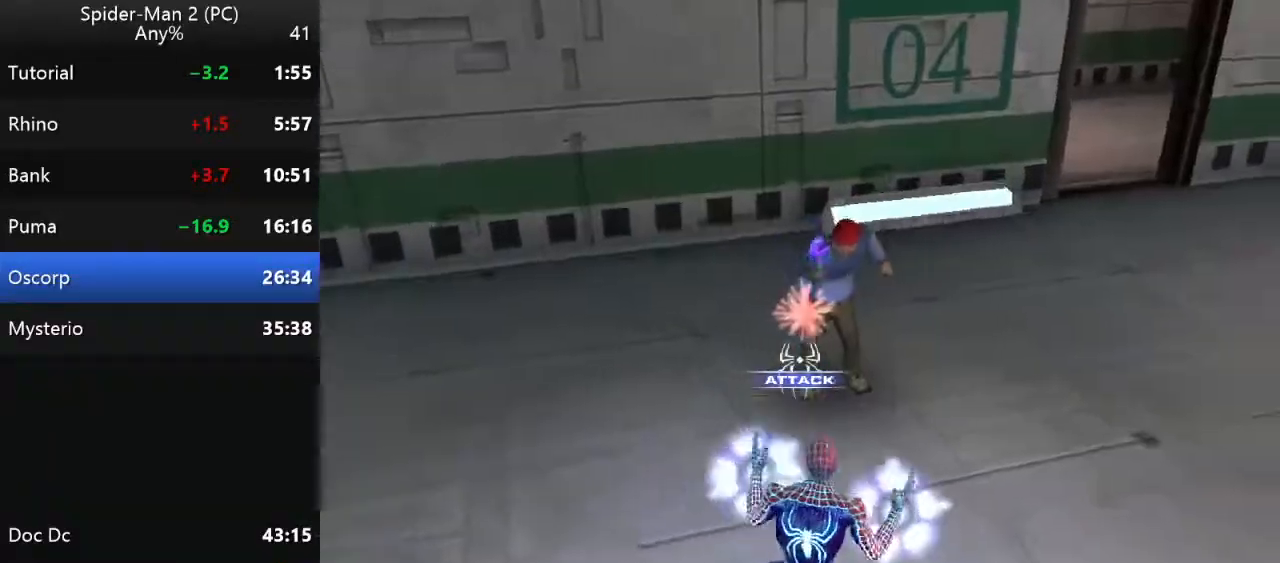
{"keys": [], "mouse": ["left"], "events": [[34, "mouse_left", "up"], [284, "mouse_left", "down"], [300, "w", "up"], [367, "mouse_left", "up"], [450, "mouse_left", "down"]]}
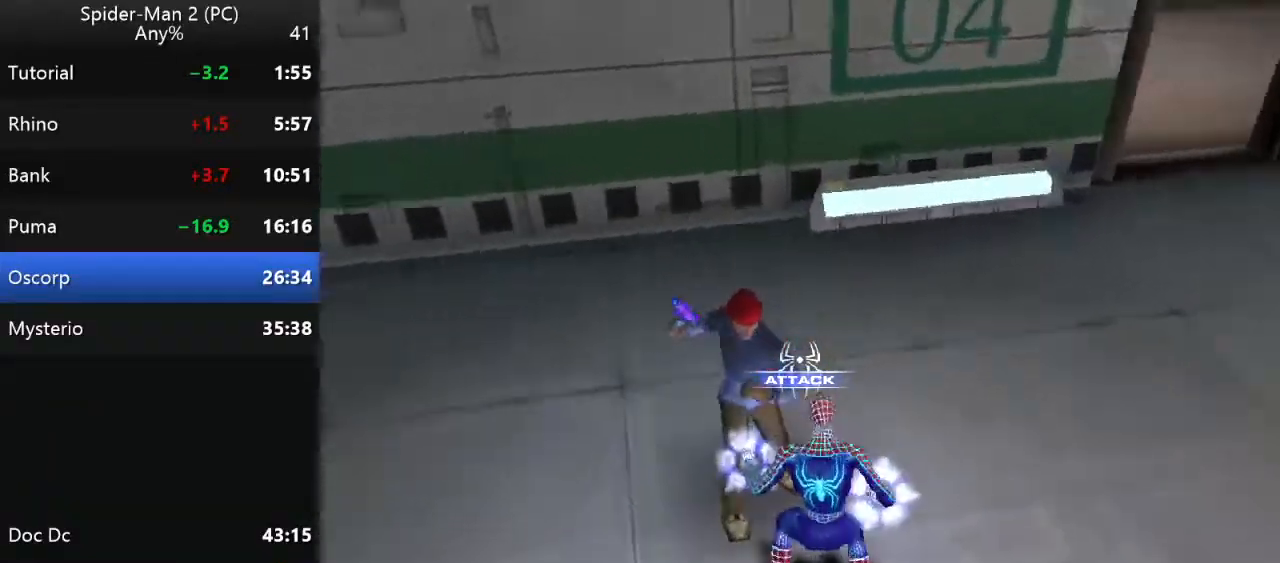
{"keys": ["w"], "mouse": [], "events": [[34, "mouse_left", "up"], [134, "mouse_left", "down"], [234, "mouse_left", "up"], [367, "w", "down"]]}
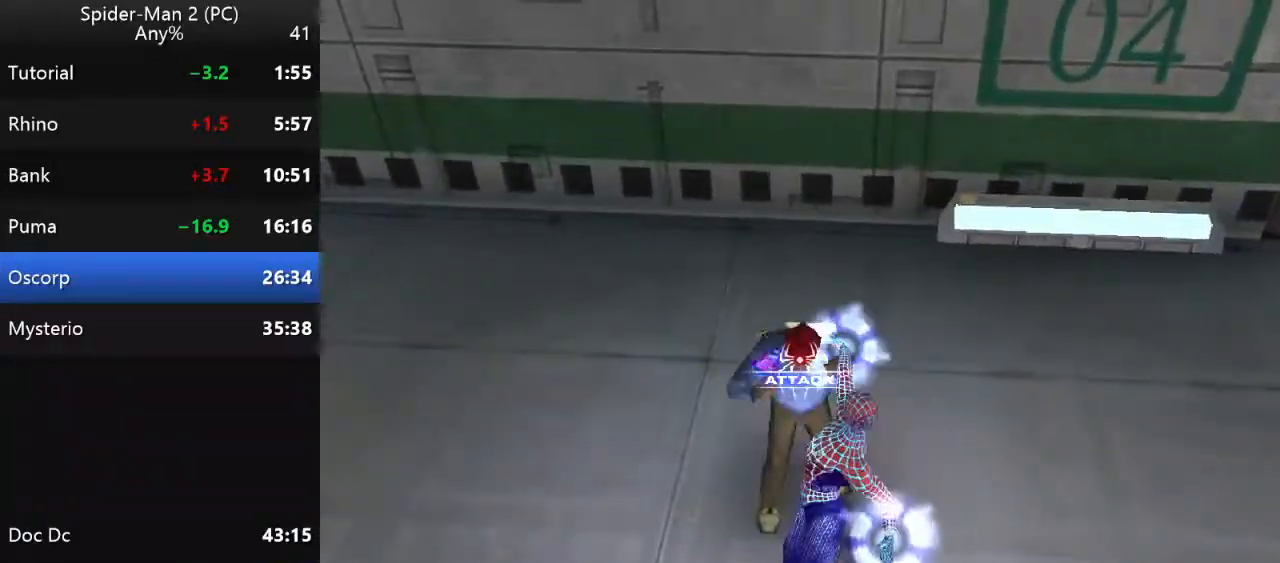
{"keys": ["w"], "mouse": [], "events": []}
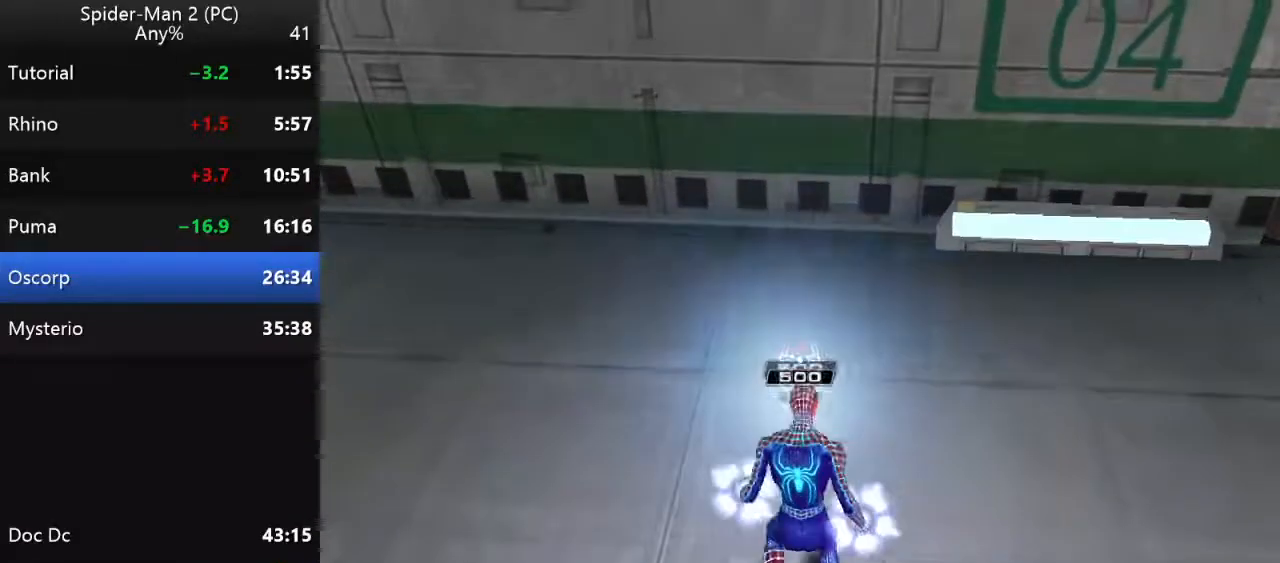
{"keys": ["w"], "mouse": [], "events": [[167, "d", "down"], [434, "d", "up"]]}
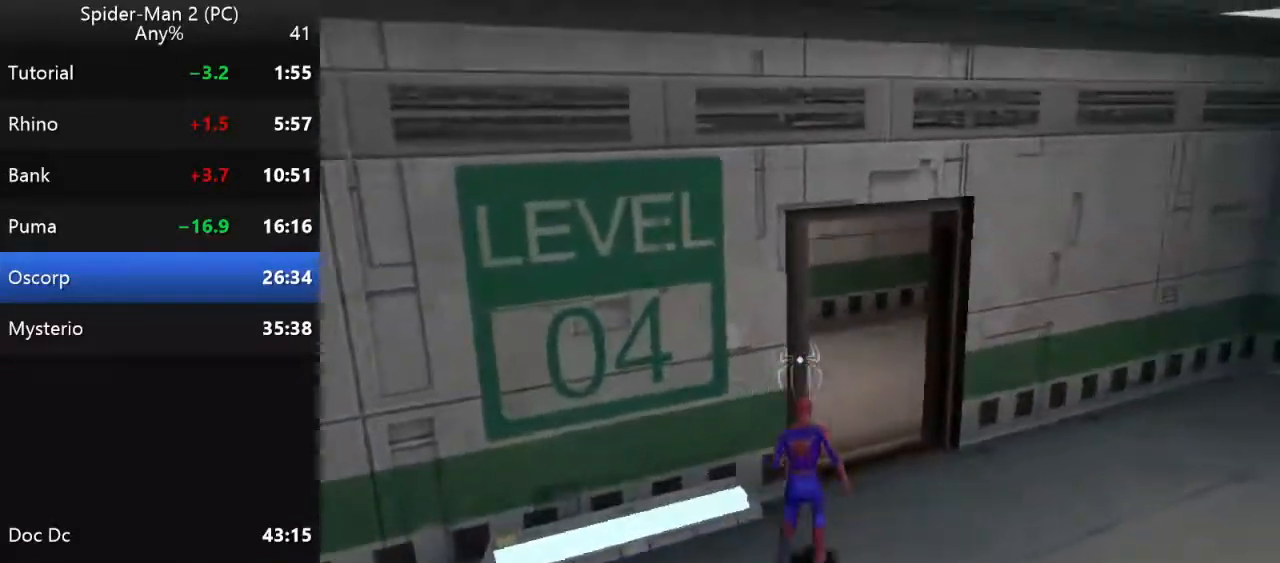
{"keys": ["w"], "mouse": [], "events": []}
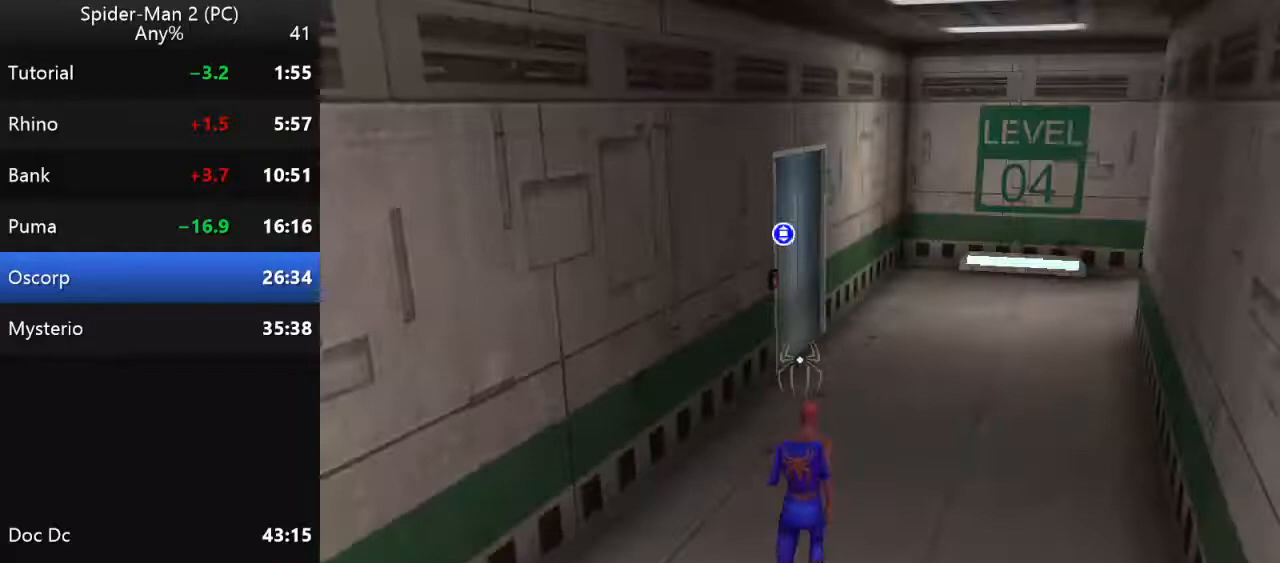
{"keys": ["w"], "mouse": [], "events": [[334, "w", "up"], [434, "w", "down"]]}
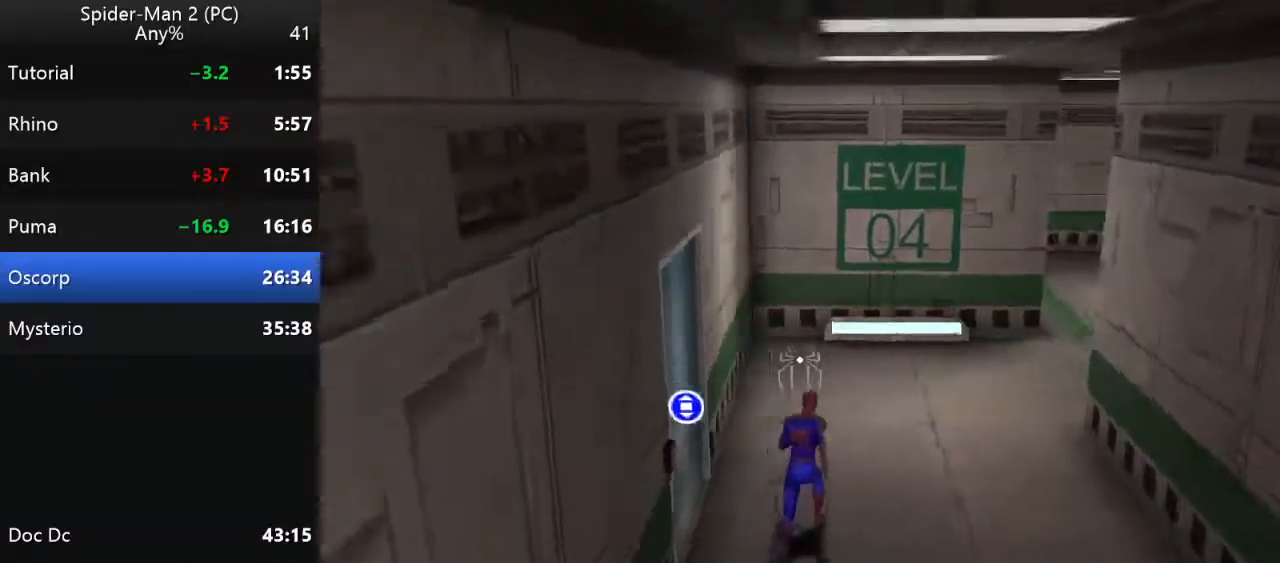
{"keys": [], "mouse": [], "events": [[17, "w", "up"], [84, "a", "down"], [184, "a", "up"]]}
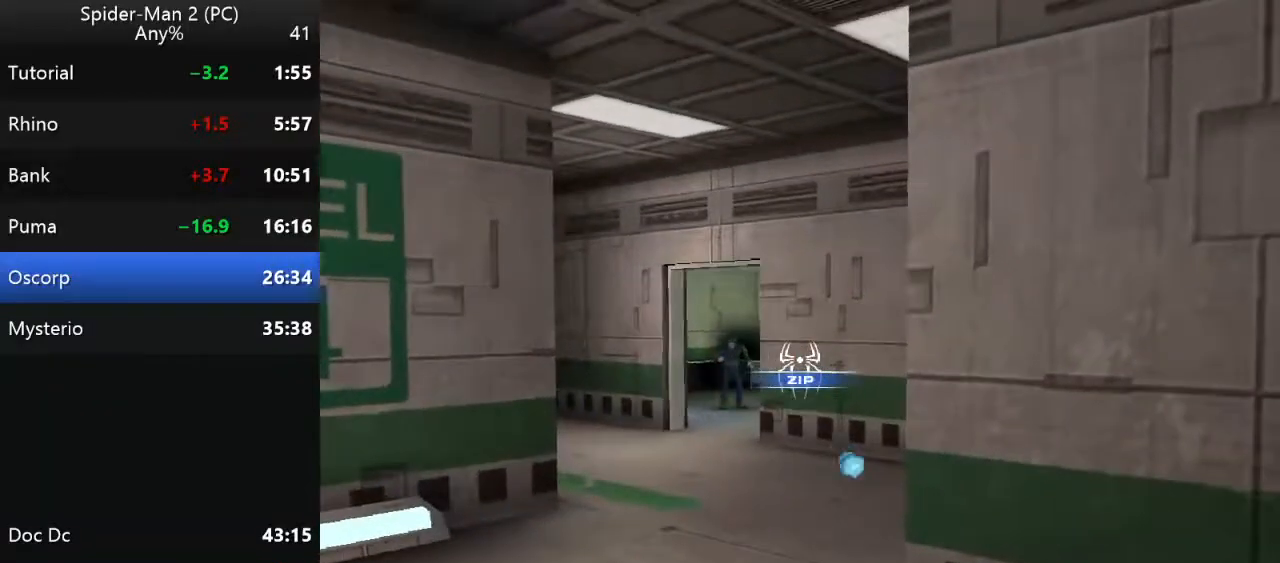
{"keys": [], "mouse": ["left"], "events": [[450, "mouse_left", "down"]]}
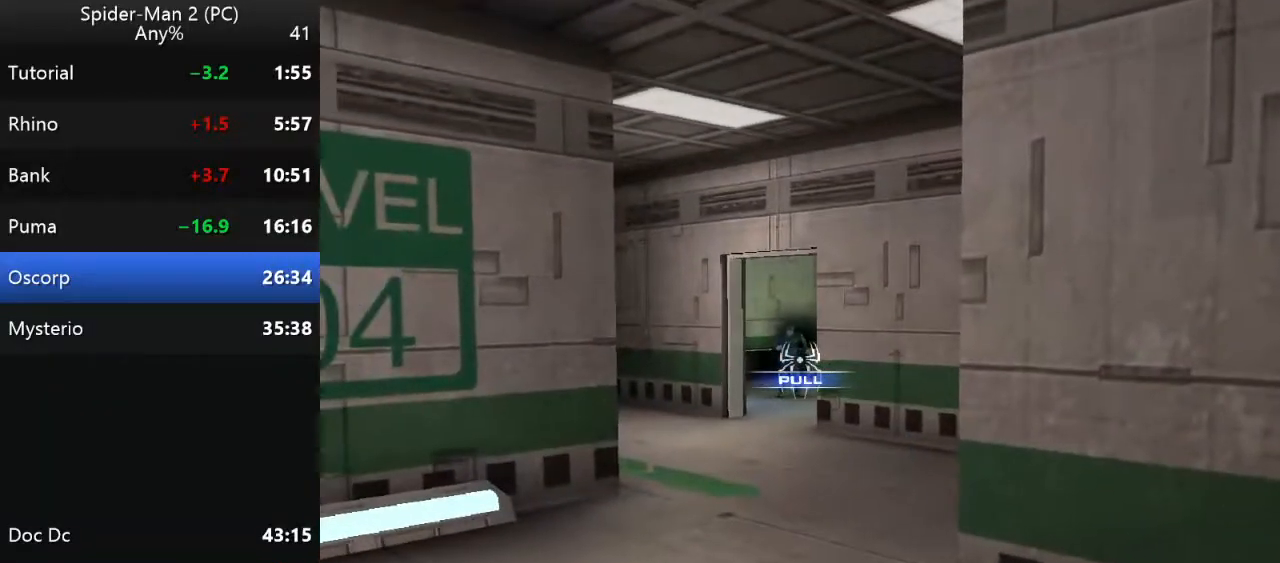
{"keys": [], "mouse": ["left"], "events": [[34, "mouse_left", "up"], [284, "mouse_left", "down"], [384, "mouse_left", "up"], [467, "mouse_left", "down"]]}